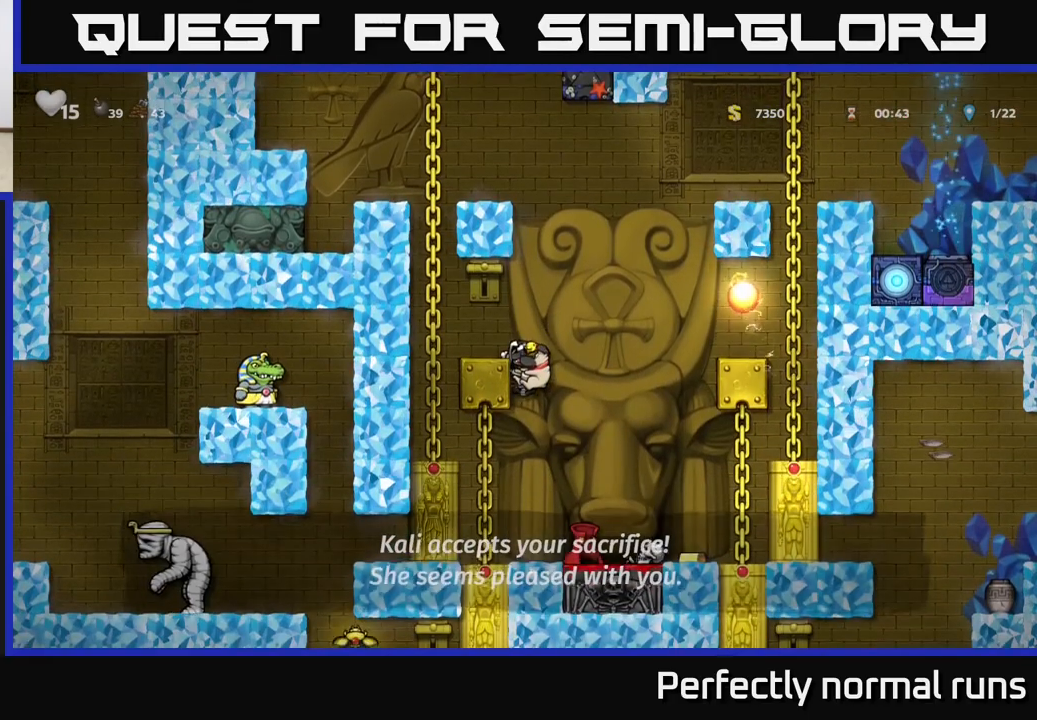
Gameplay with a controller (Xbox layout); each line is a JSON object with the inputs held at the frame after it. "events" lists button and stick changes between this image and that frame as [ms after this image, input, new state], when the widget could be followed in between.
{"buttons": [], "left_stick": "right", "right_stick": "center", "events": [[67, "A", "down"], [83, "left_stick", "down"], [150, "A", "up"], [267, "left_stick", "center"], [467, "left_stick", "right"]]}
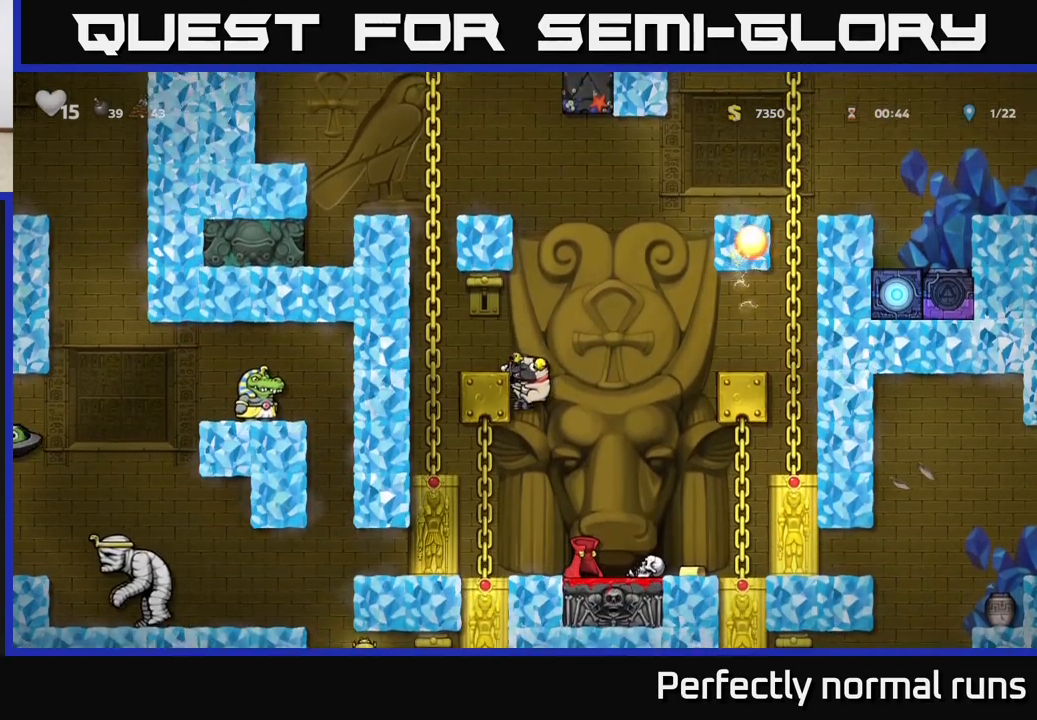
{"buttons": [], "left_stick": "center", "right_stick": "center", "events": [[83, "left_stick", "center"], [233, "left_stick", "down"], [283, "A", "down"], [383, "A", "up"], [417, "left_stick", "center"]]}
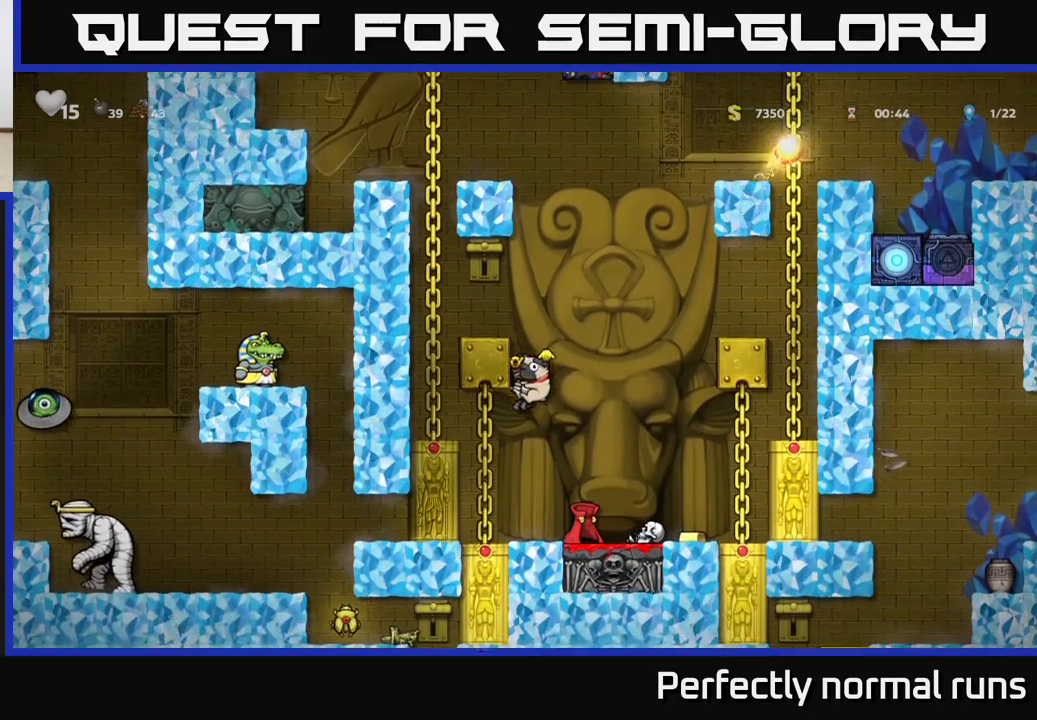
{"buttons": [], "left_stick": "center", "right_stick": "center", "events": [[117, "left_stick", "right"], [283, "left_stick", "center"]]}
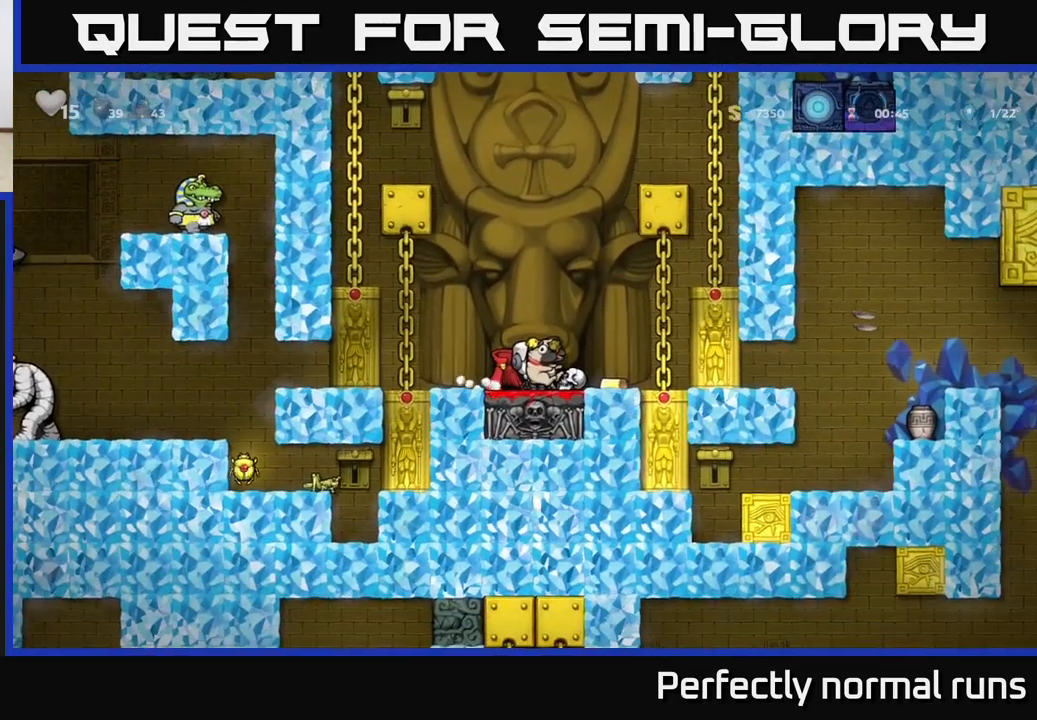
{"buttons": [], "left_stick": "center", "right_stick": "center", "events": [[100, "left_stick", "left"], [317, "left_stick", "right"], [433, "left_stick", "center"]]}
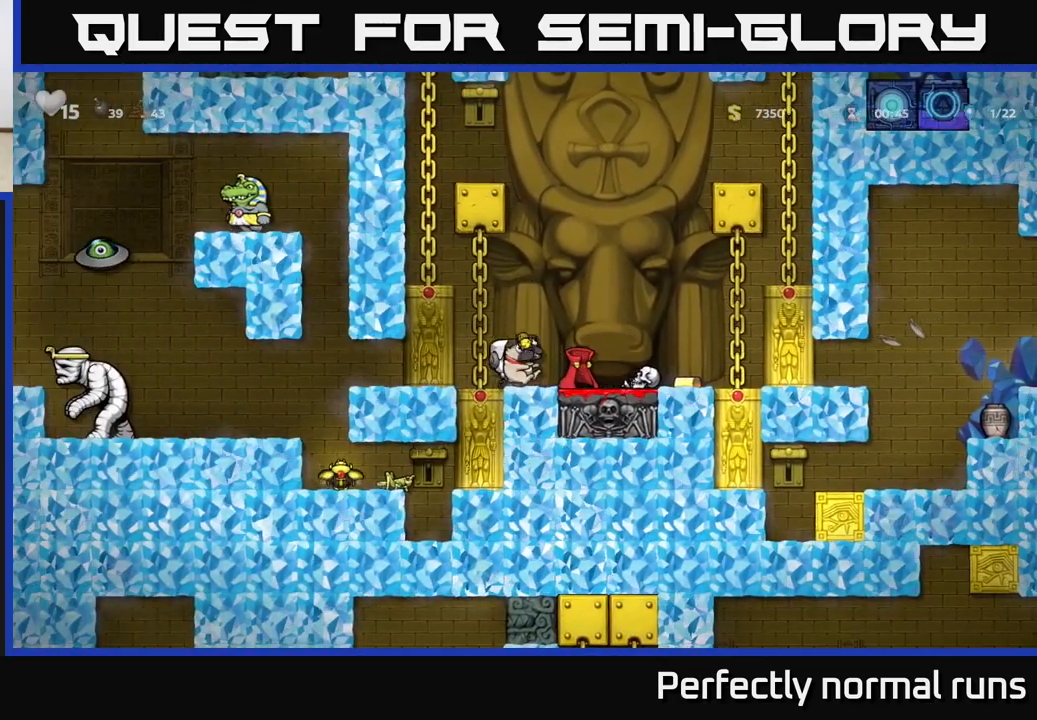
{"buttons": [], "left_stick": "center", "right_stick": "center", "events": [[183, "left_stick", "right"], [450, "left_stick", "center"]]}
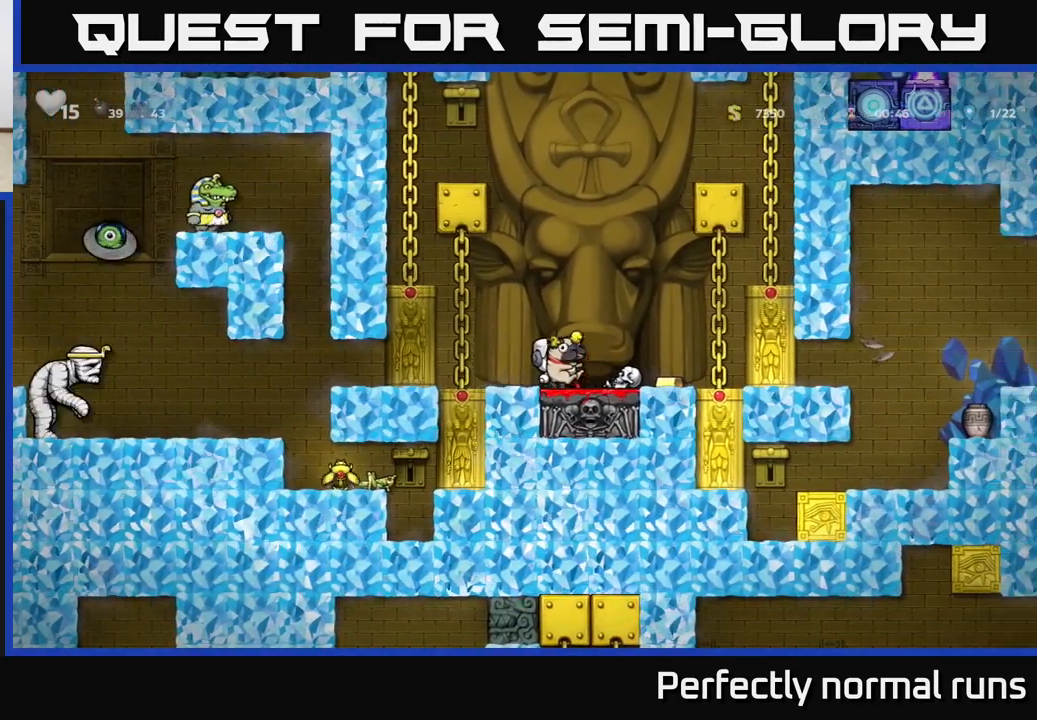
{"buttons": [], "left_stick": "center", "right_stick": "center", "events": [[200, "left_stick", "down"], [317, "X", "down"], [400, "X", "up"], [417, "left_stick", "center"]]}
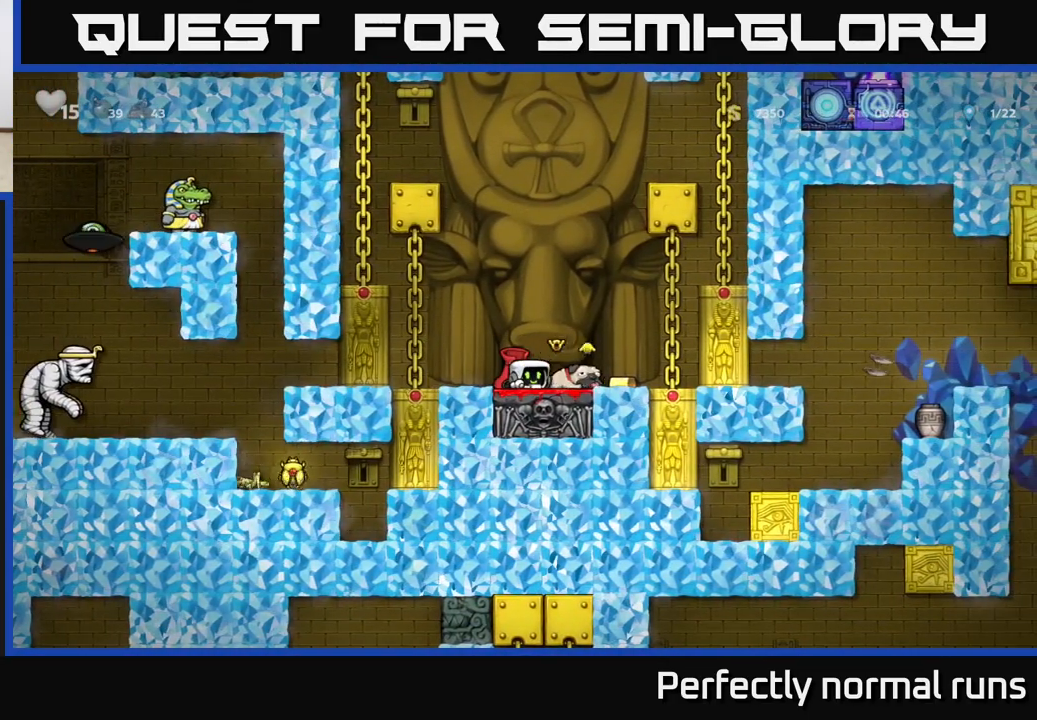
{"buttons": [], "left_stick": "center", "right_stick": "center", "events": [[67, "left_stick", "down"], [150, "X", "down"], [233, "X", "up"], [233, "left_stick", "left"], [400, "left_stick", "center"]]}
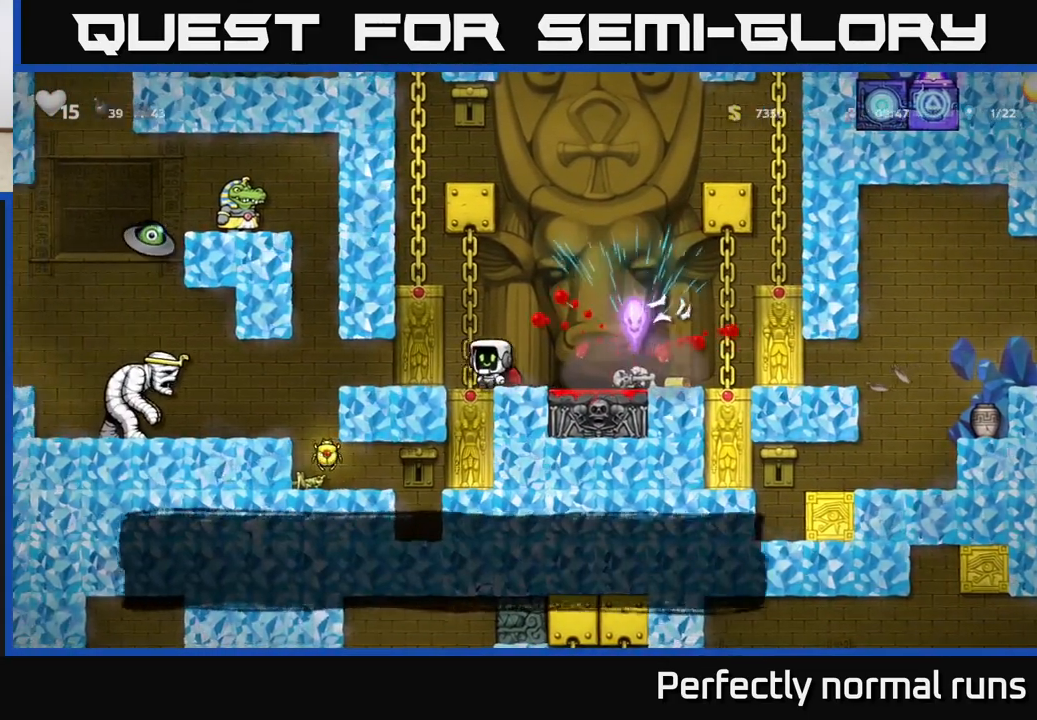
{"buttons": [], "left_stick": "right", "right_stick": "center", "events": [[167, "left_stick", "right"], [300, "A", "down"], [433, "A", "up"]]}
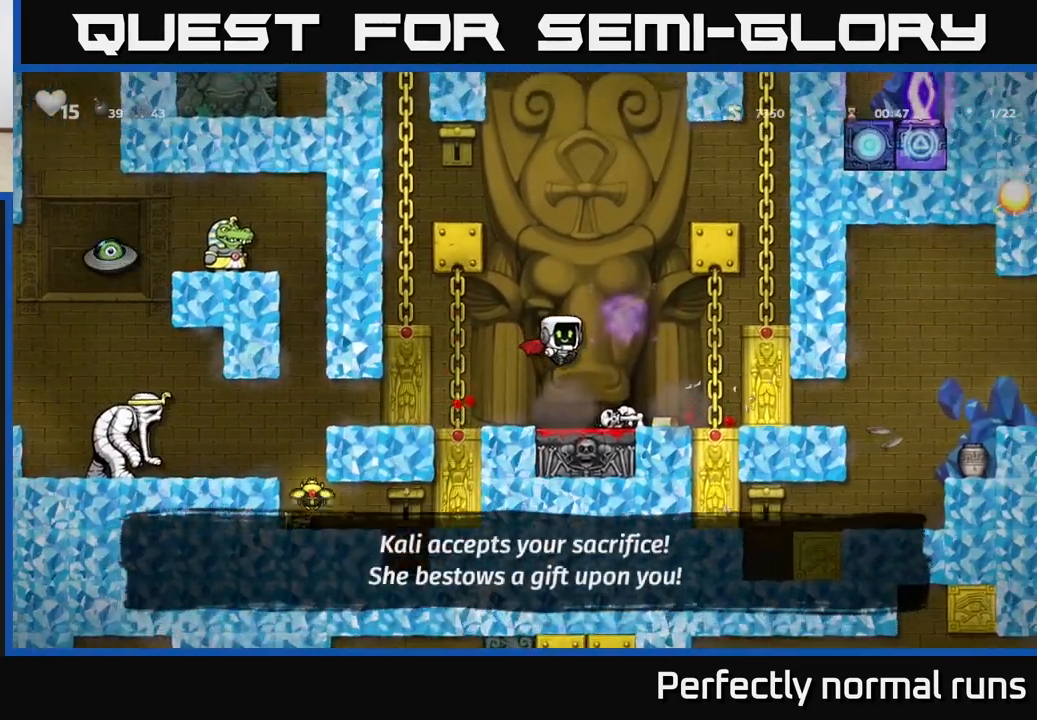
{"buttons": [], "left_stick": "left", "right_stick": "center", "events": [[17, "left_stick", "center"], [417, "left_stick", "left"]]}
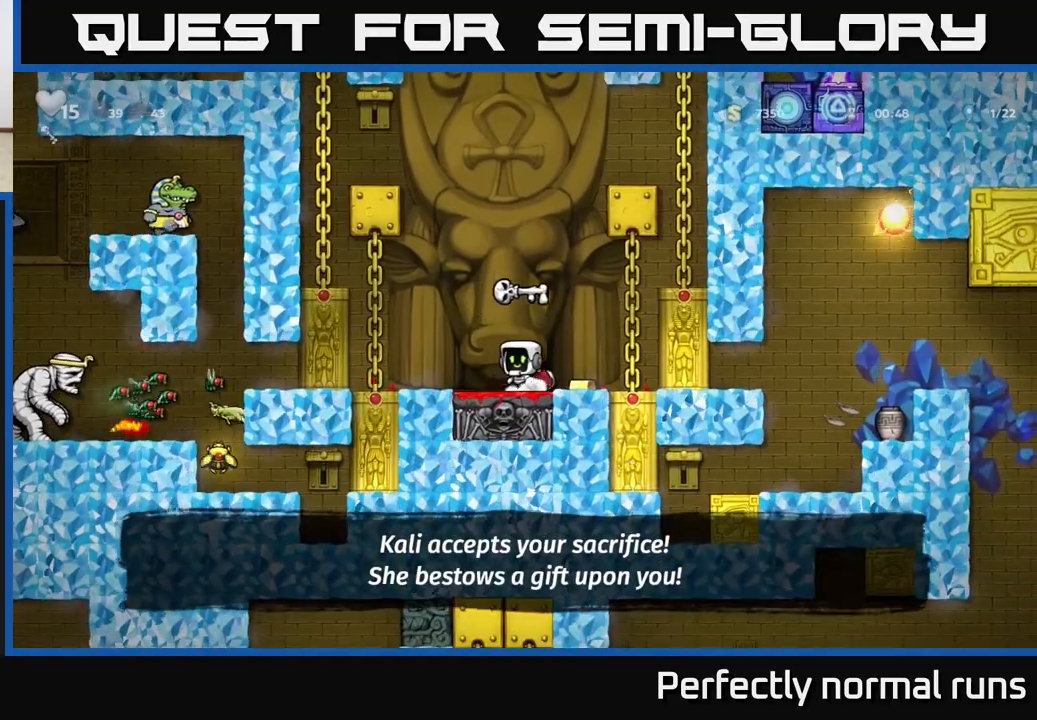
{"buttons": [], "left_stick": "left", "right_stick": "center", "events": [[33, "left_stick", "center"], [167, "left_stick", "right"], [483, "left_stick", "left"]]}
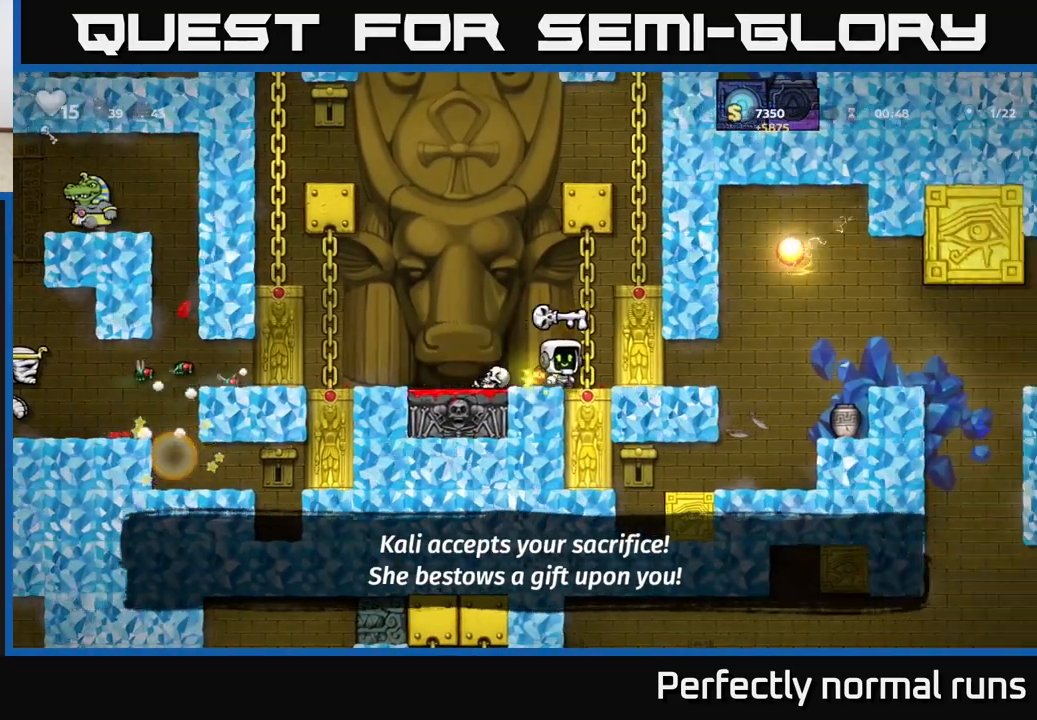
{"buttons": [], "left_stick": "left", "right_stick": "center", "events": [[267, "left_stick", "center"], [450, "left_stick", "left"]]}
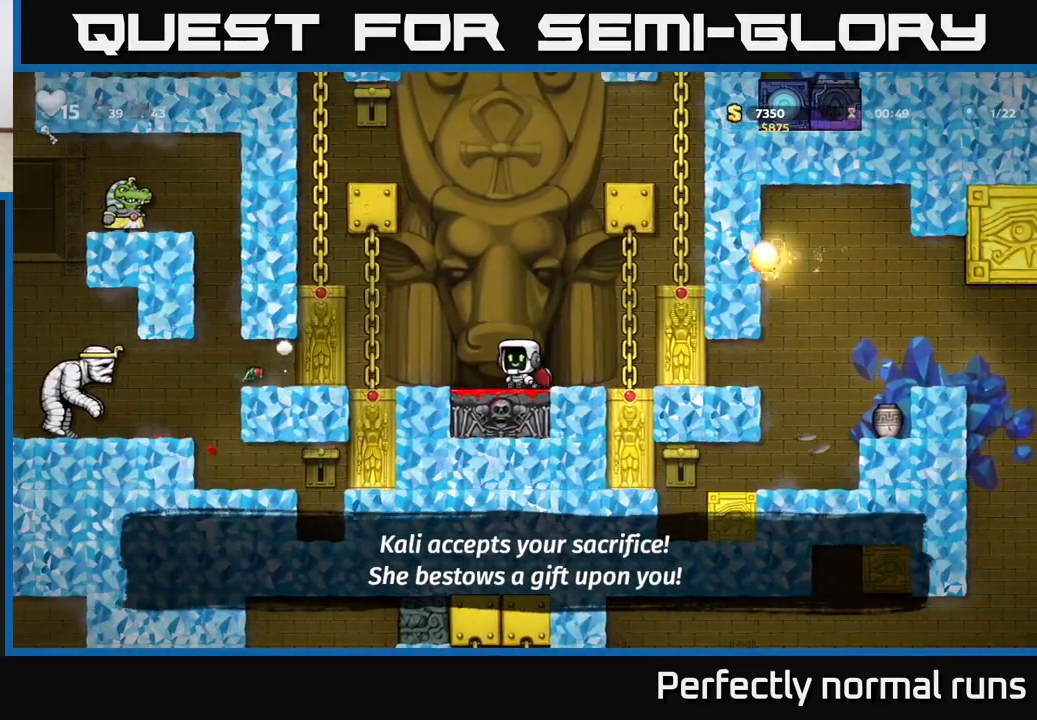
{"buttons": ["A"], "left_stick": "up-left", "right_stick": "center", "events": [[133, "A", "down"], [367, "A", "up"], [400, "A", "down"], [400, "left_stick", "up-left"]]}
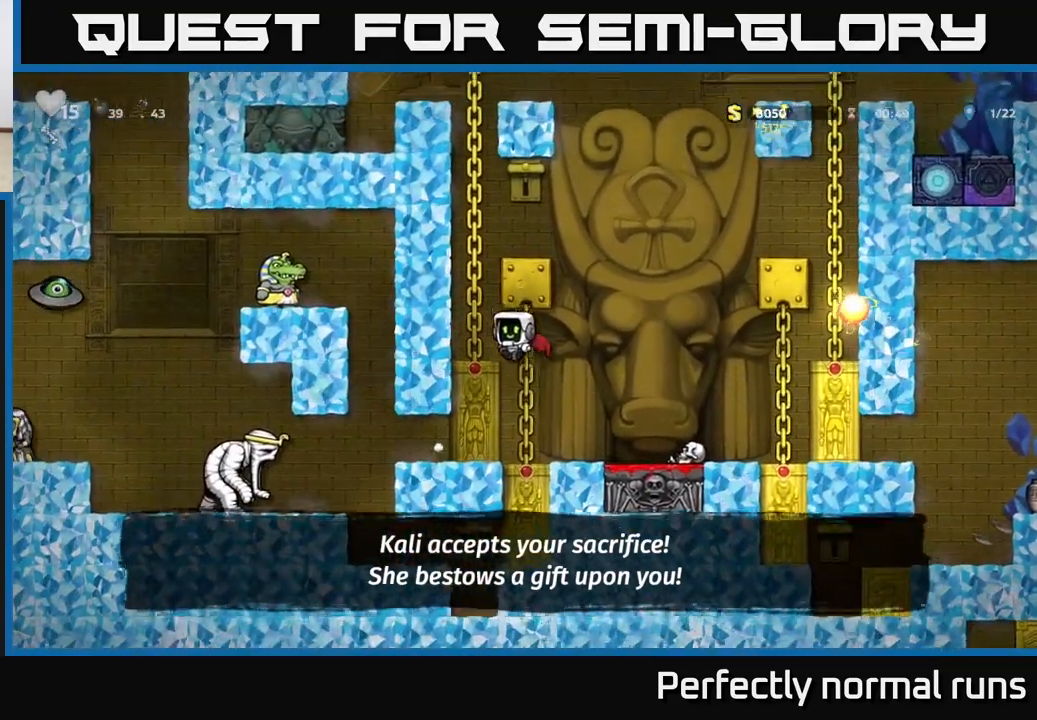
{"buttons": [], "left_stick": "up", "right_stick": "center", "events": [[17, "left_stick", "left"], [67, "A", "up"], [150, "left_stick", "up-left"], [200, "A", "down"], [283, "A", "up"], [283, "left_stick", "up"]]}
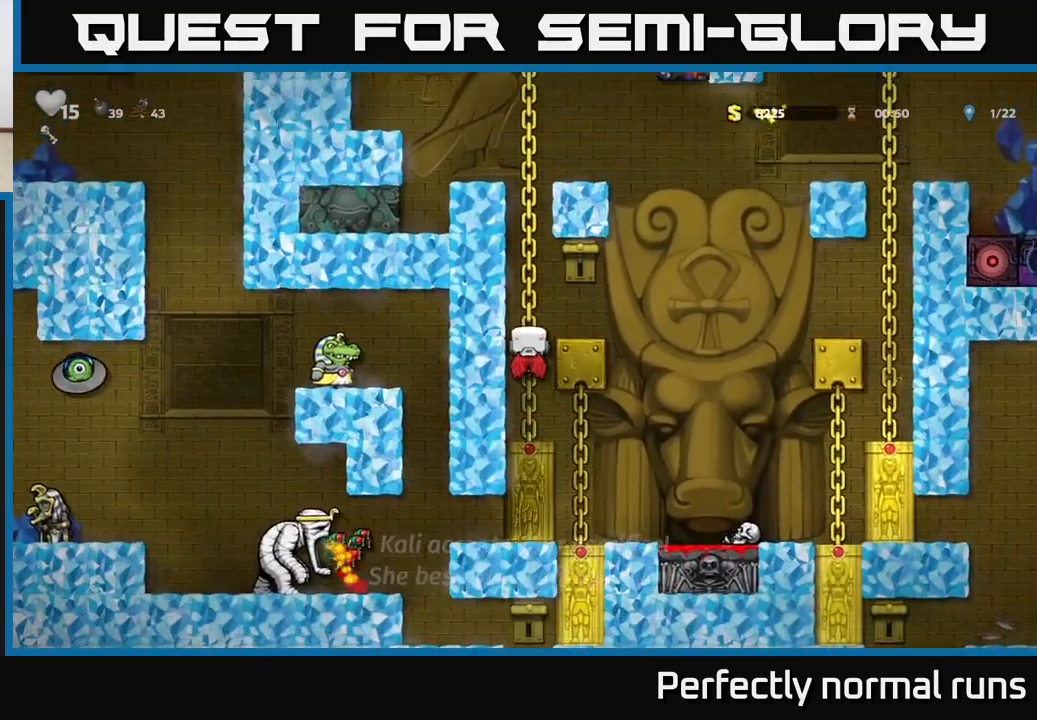
{"buttons": [], "left_stick": "right", "right_stick": "center", "events": [[350, "X", "down"], [367, "left_stick", "right"], [467, "X", "up"]]}
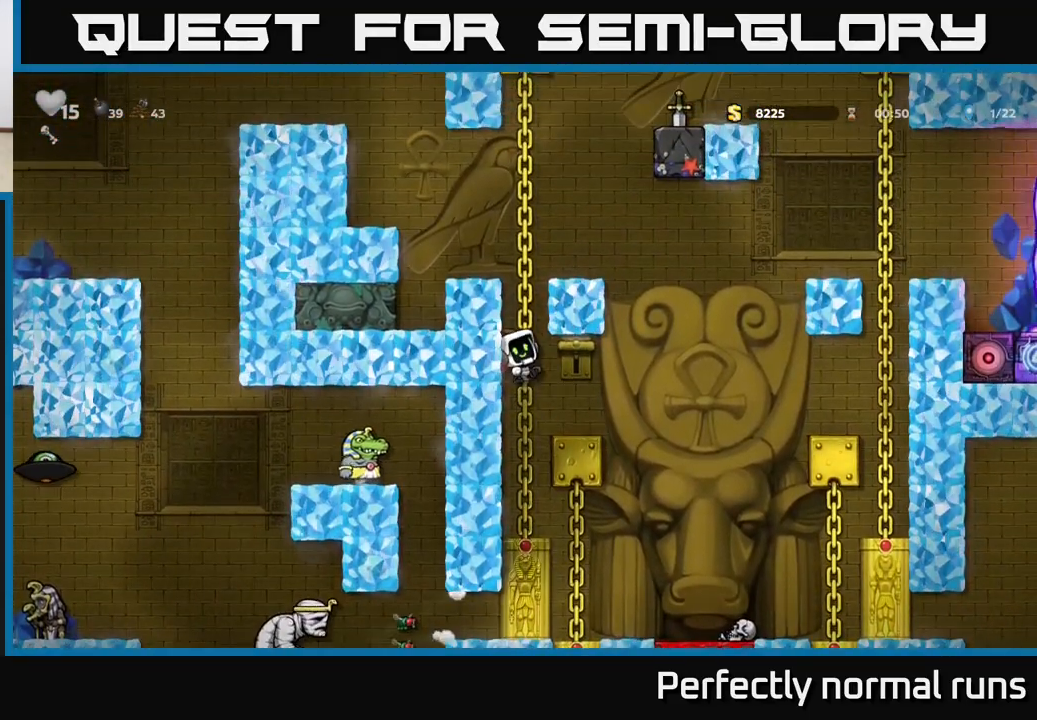
{"buttons": [], "left_stick": "up", "right_stick": "center", "events": [[17, "left_stick", "center"], [183, "left_stick", "up"]]}
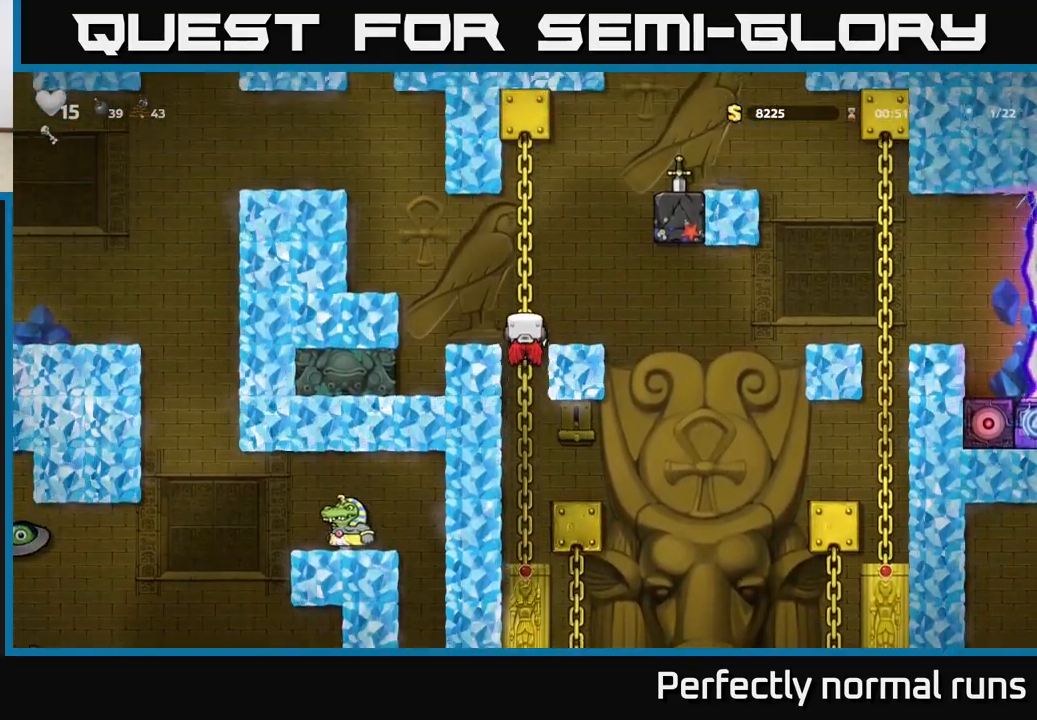
{"buttons": ["A"], "left_stick": "right", "right_stick": "center", "events": [[300, "A", "down"], [317, "left_stick", "right"], [433, "A", "up"], [500, "A", "down"]]}
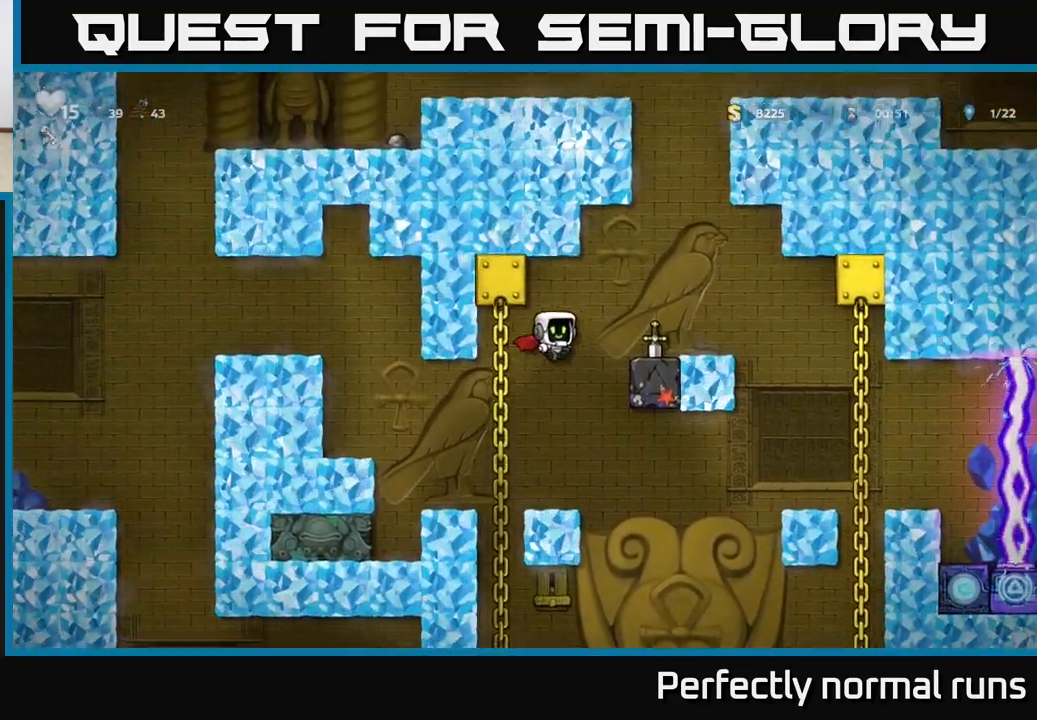
{"buttons": [], "left_stick": "center", "right_stick": "center", "events": [[133, "A", "up"], [200, "left_stick", "center"], [267, "left_stick", "left"], [350, "left_stick", "center"]]}
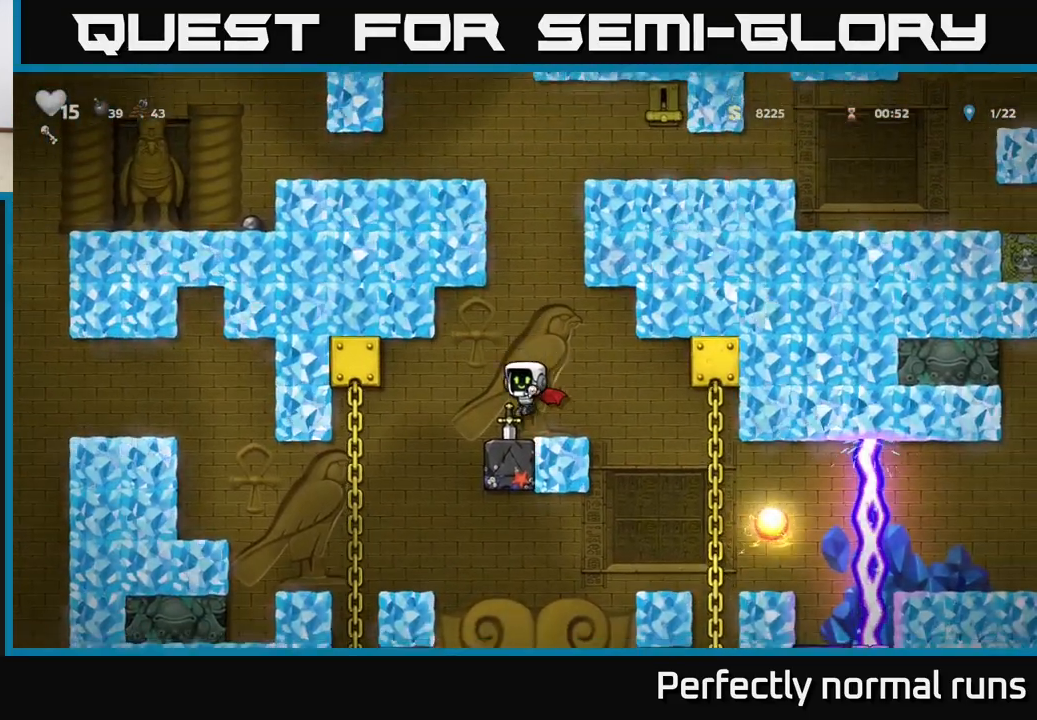
{"buttons": [], "left_stick": "down", "right_stick": "center", "events": [[117, "left_stick", "down"], [200, "X", "down"], [317, "X", "up"], [417, "X", "down"], [500, "X", "up"]]}
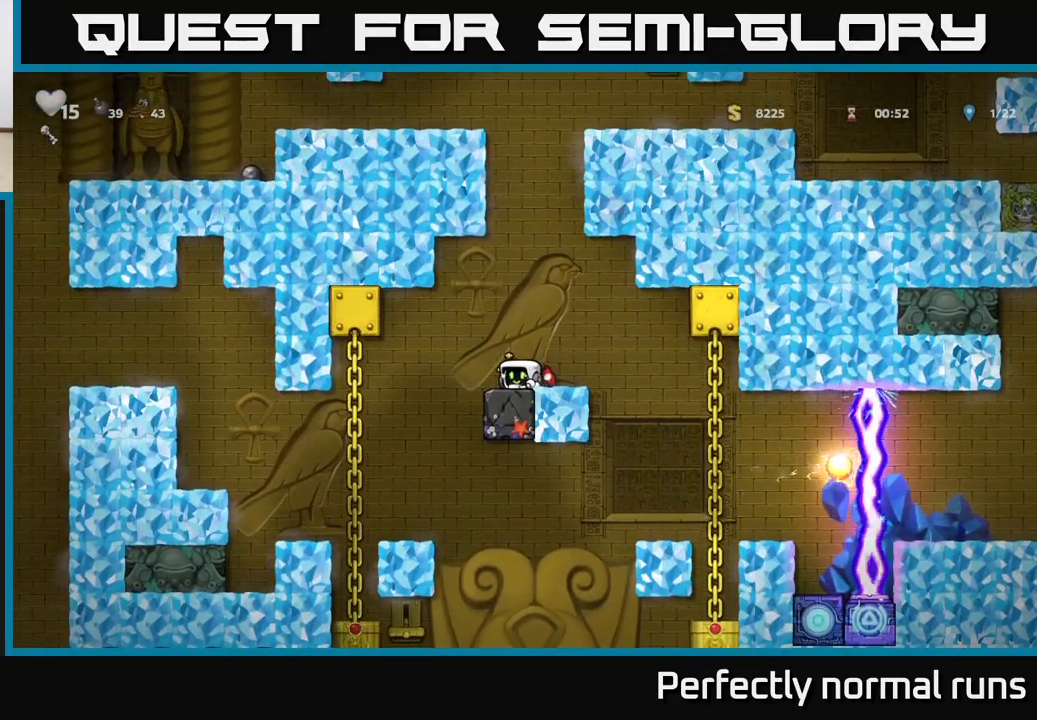
{"buttons": [], "left_stick": "down", "right_stick": "center", "events": [[83, "X", "down"], [167, "X", "up"], [250, "X", "down"], [300, "X", "up"], [383, "X", "down"], [450, "X", "up"]]}
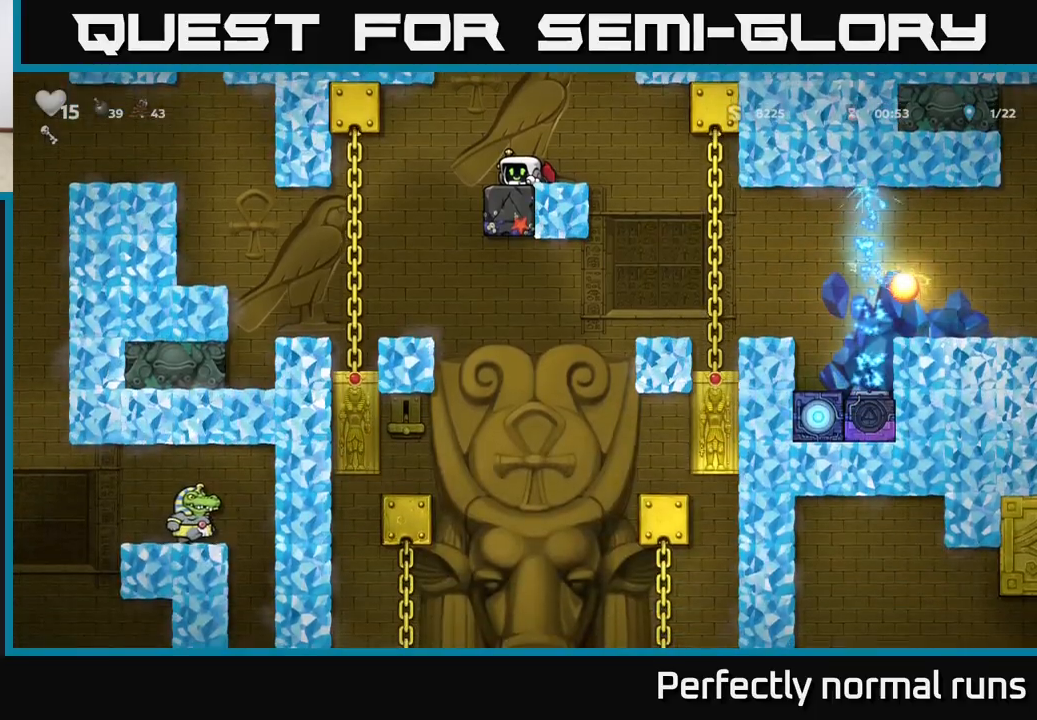
{"buttons": [], "left_stick": "left", "right_stick": "center", "events": [[33, "X", "down"], [100, "X", "up"], [250, "left_stick", "center"], [367, "left_stick", "left"]]}
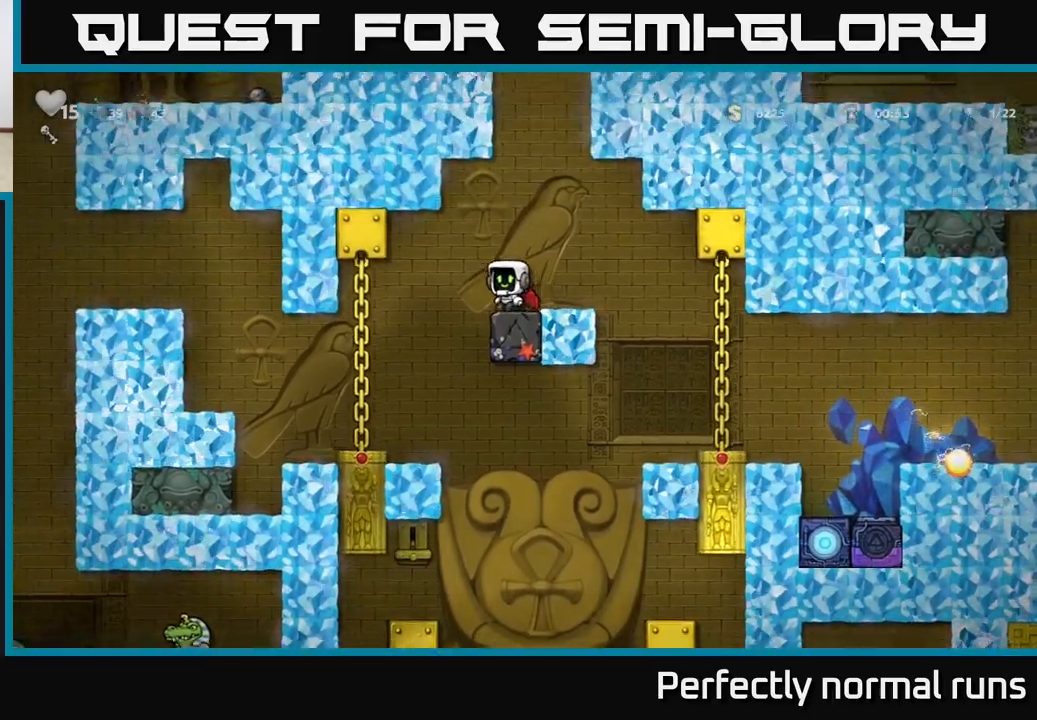
{"buttons": [], "left_stick": "center", "right_stick": "center", "events": [[100, "left_stick", "center"]]}
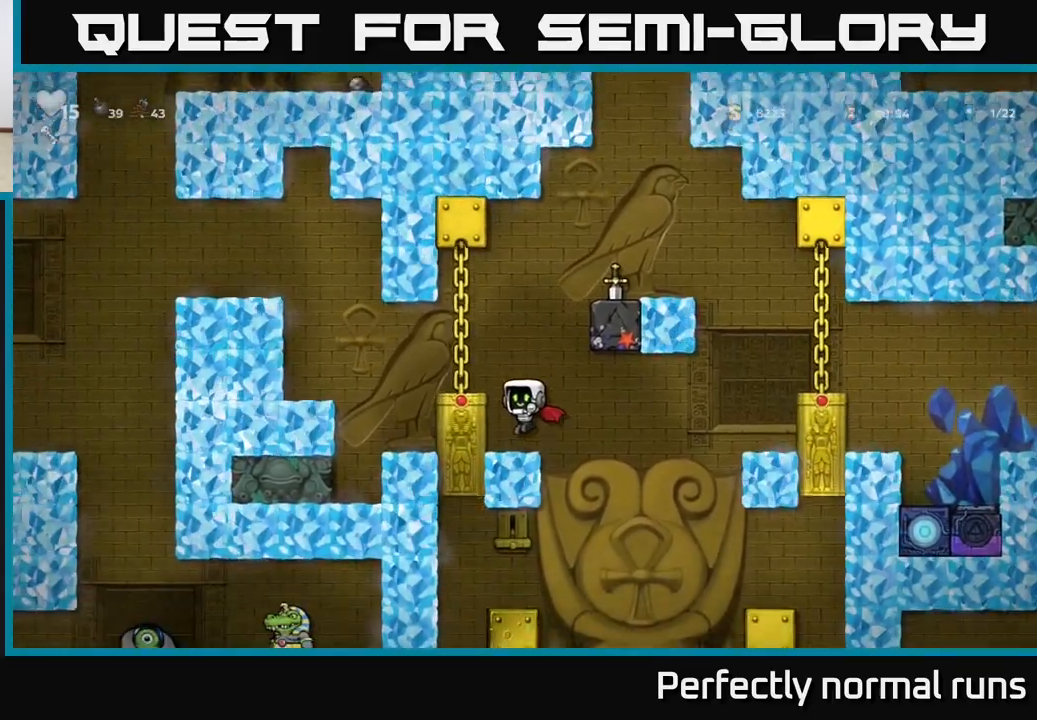
{"buttons": [], "left_stick": "left", "right_stick": "center", "events": [[217, "left_stick", "right"], [483, "left_stick", "left"]]}
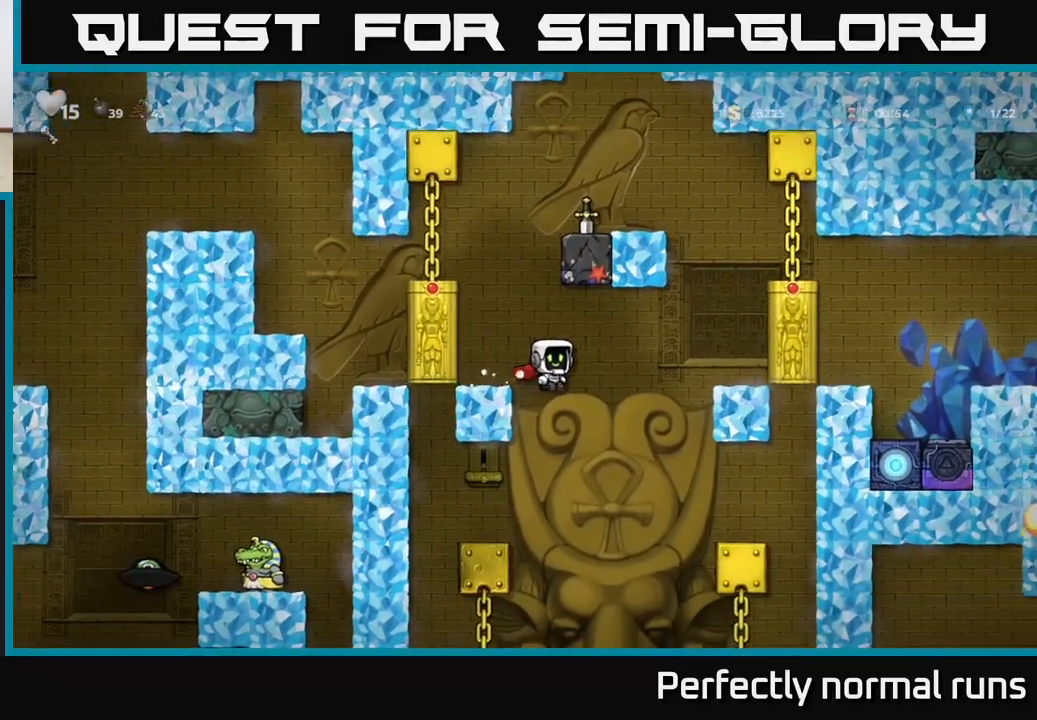
{"buttons": ["A"], "left_stick": "center", "right_stick": "center", "events": [[133, "left_stick", "center"], [383, "A", "down"]]}
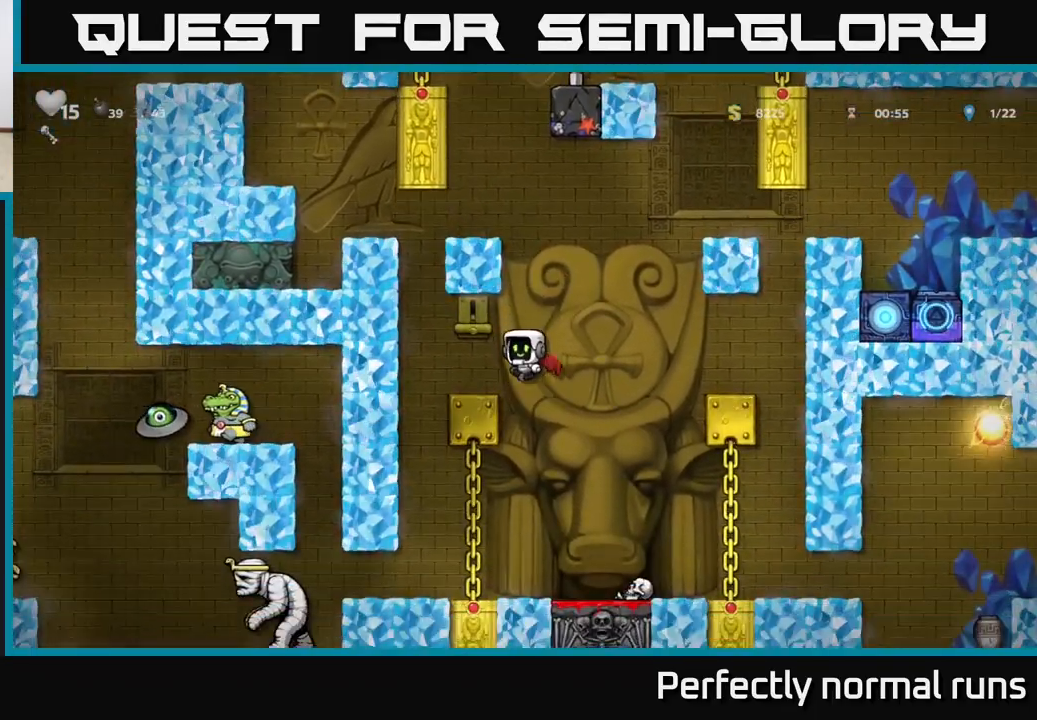
{"buttons": [], "left_stick": "right", "right_stick": "center", "events": [[33, "A", "up"], [117, "left_stick", "left"], [250, "left_stick", "center"], [500, "left_stick", "right"]]}
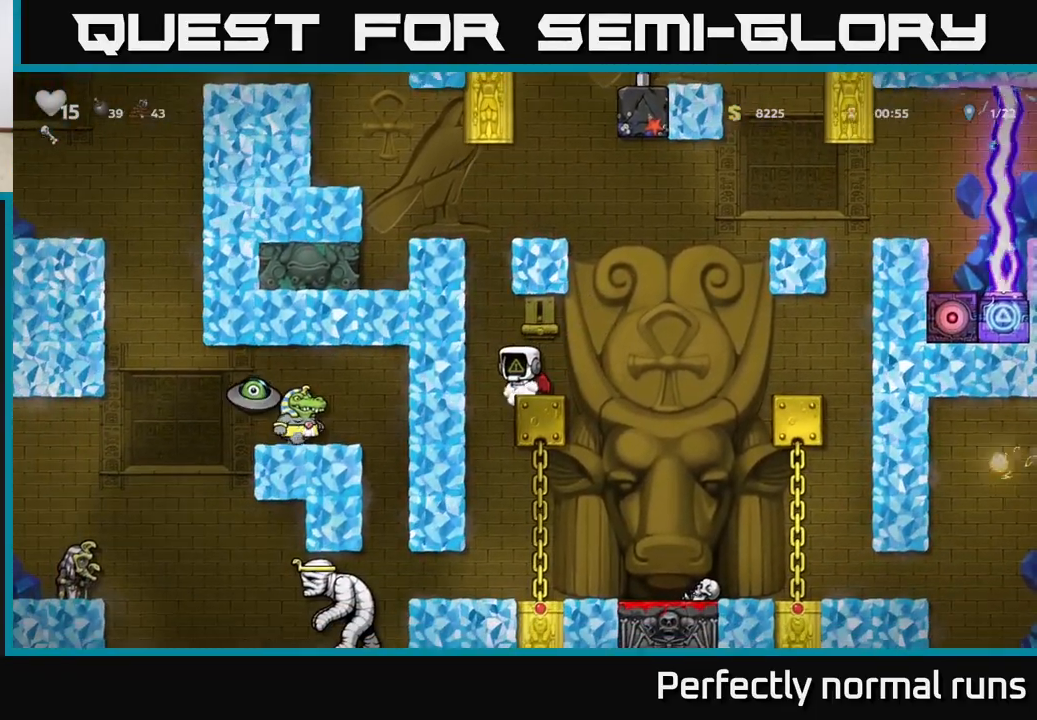
{"buttons": [], "left_stick": "left", "right_stick": "center", "events": [[500, "left_stick", "left"]]}
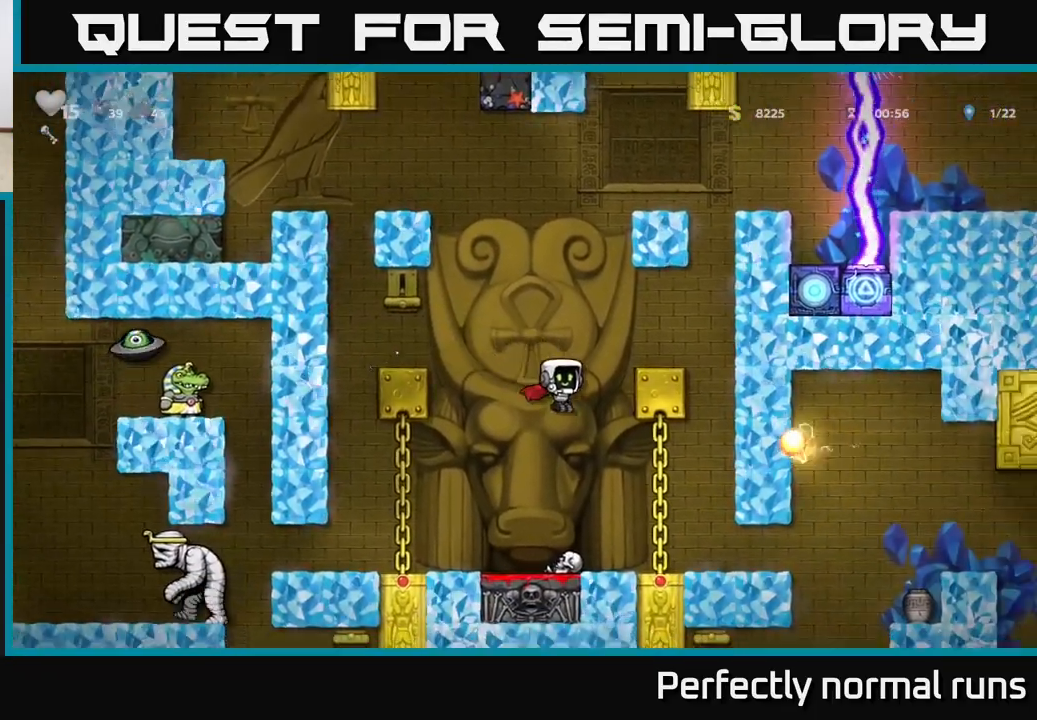
{"buttons": [], "left_stick": "left", "right_stick": "center", "events": [[117, "left_stick", "center"], [250, "left_stick", "down"], [367, "X", "down"], [433, "left_stick", "left"], [450, "X", "up"]]}
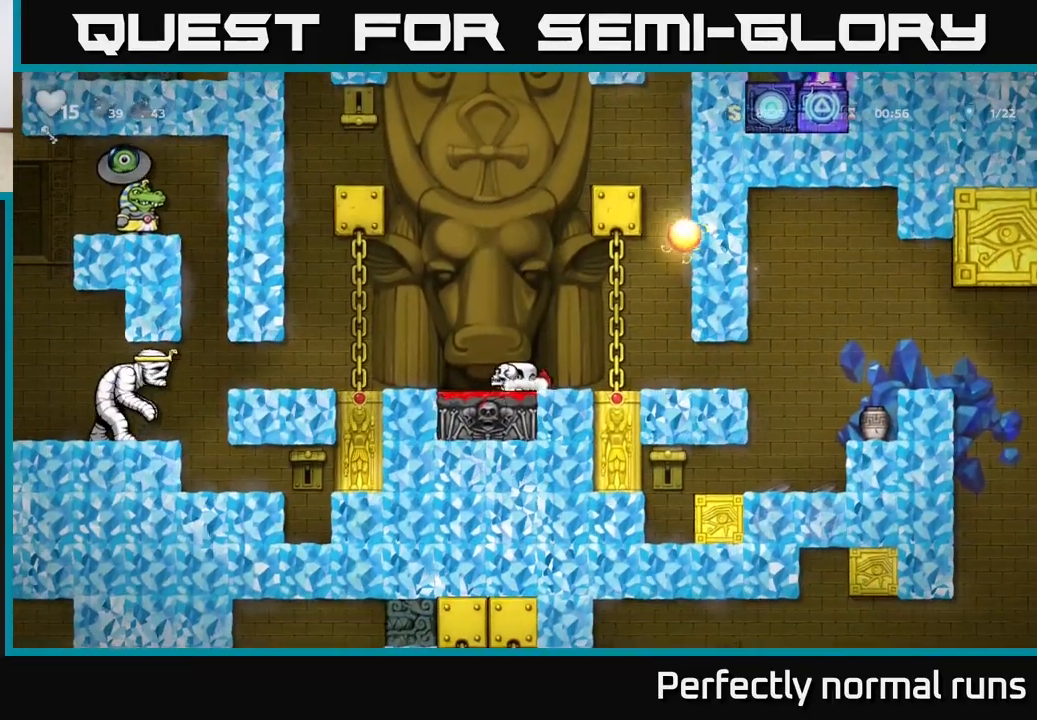
{"buttons": [], "left_stick": "right", "right_stick": "center", "events": [[300, "X", "down"], [333, "X", "up"], [367, "left_stick", "right"]]}
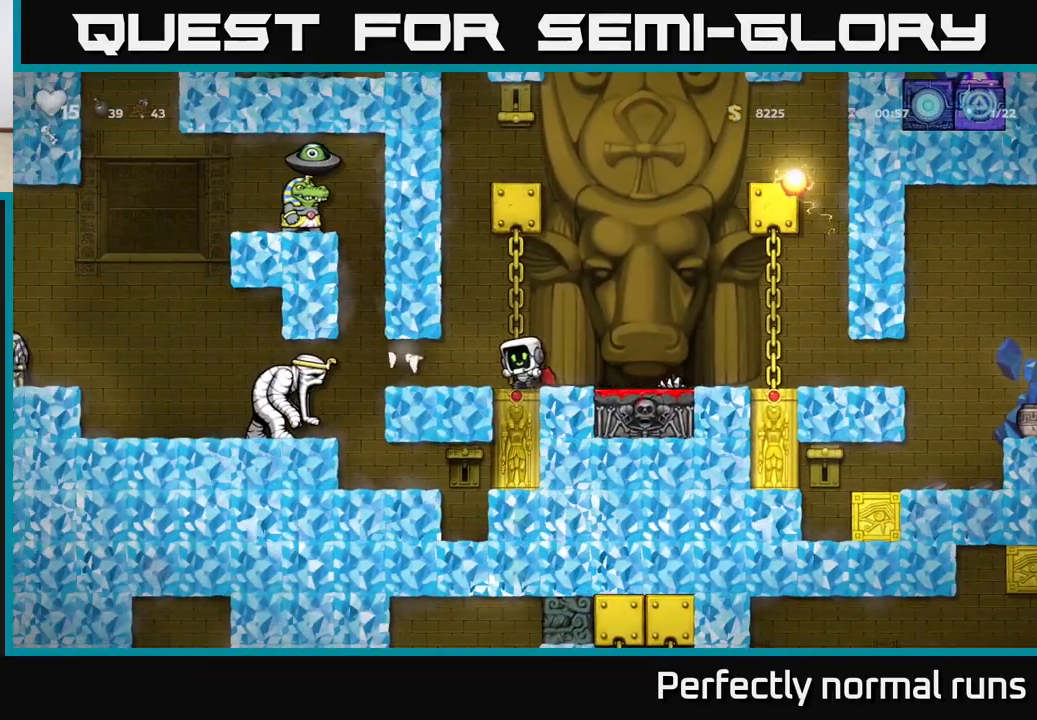
{"buttons": [], "left_stick": "right", "right_stick": "center", "events": [[333, "left_stick", "center"], [500, "left_stick", "right"]]}
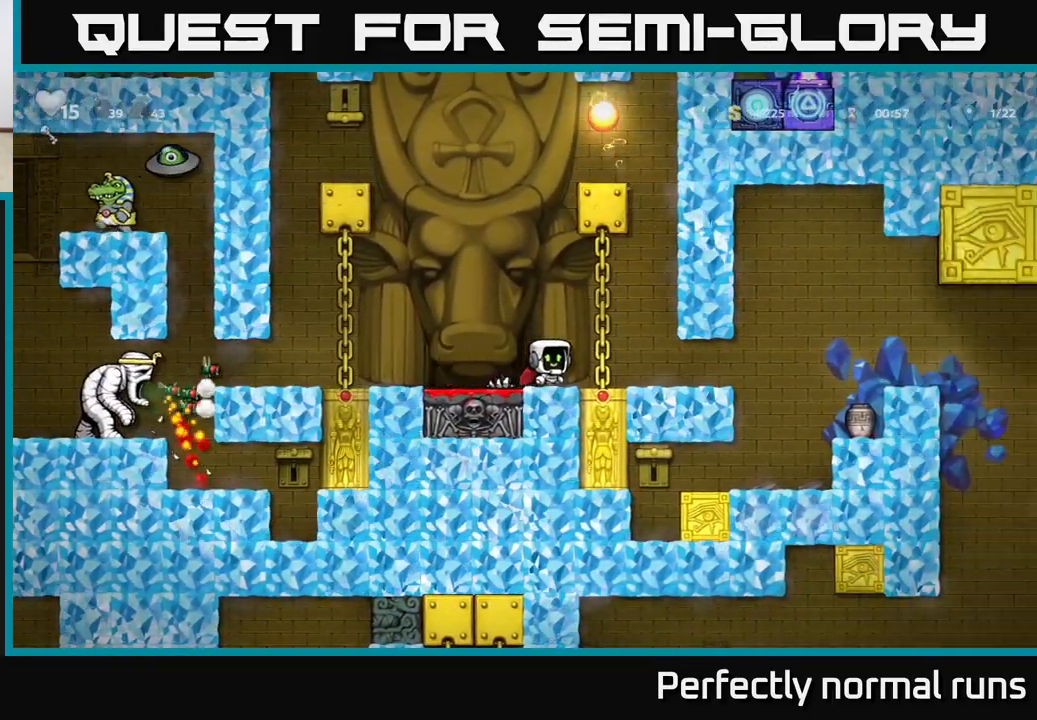
{"buttons": ["A"], "left_stick": "right", "right_stick": "center", "events": [[450, "A", "down"]]}
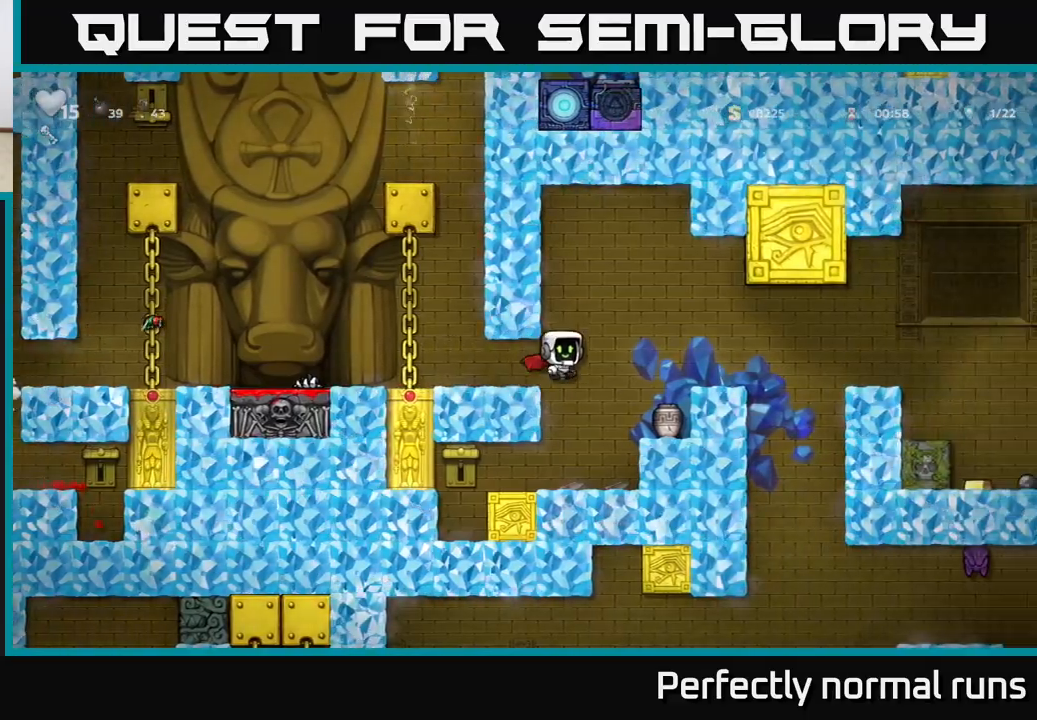
{"buttons": [], "left_stick": "center", "right_stick": "center", "events": [[117, "left_stick", "center"], [133, "A", "up"]]}
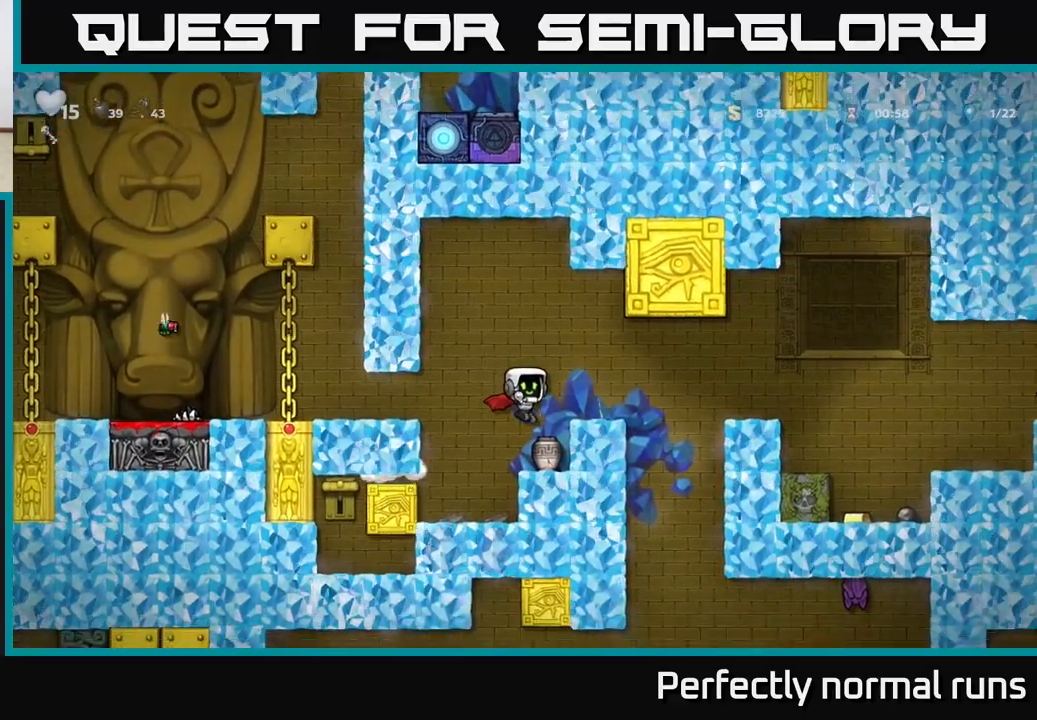
{"buttons": [], "left_stick": "center", "right_stick": "center", "events": [[33, "left_stick", "down"], [133, "X", "down"], [250, "X", "up"], [283, "left_stick", "center"]]}